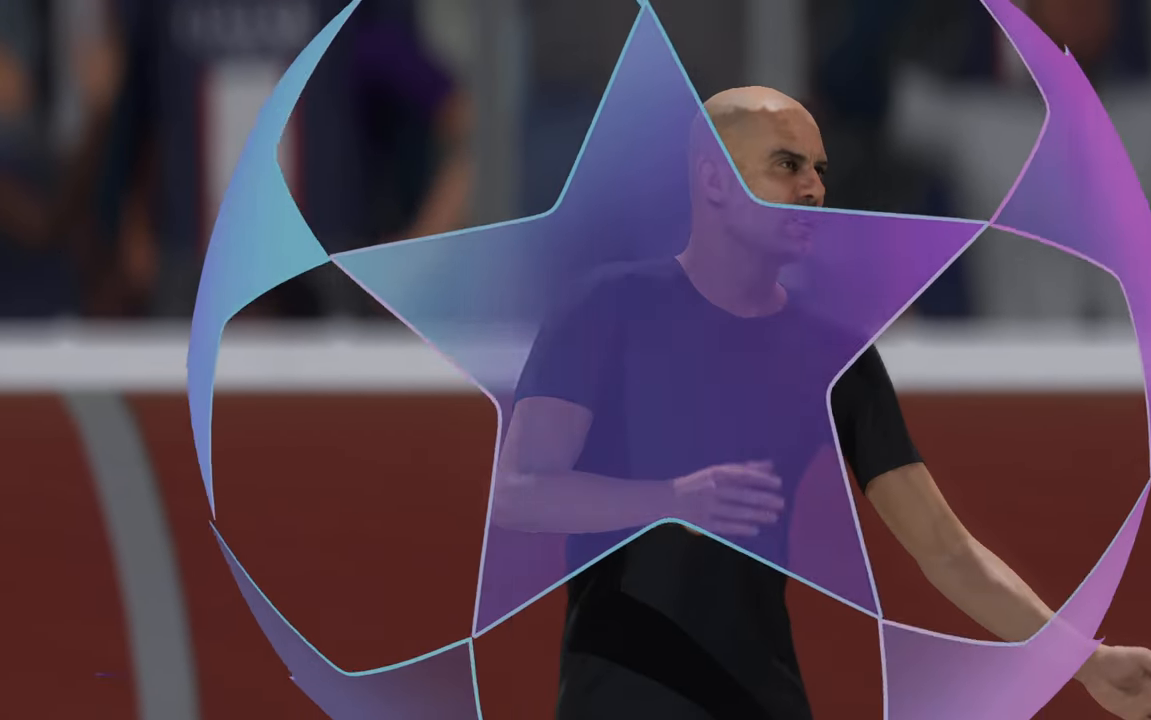
Gameplay with a controller (Xbox layout); each line is a JSON object with the inputs held at the frame after it. "events" lists button and stick changes between this image and that frame as [ms after this image, input, new state], when the widget could be followed in between. Not read: L3 R3.
{"buttons": [], "left_stick": "center", "right_stick": "center", "events": []}
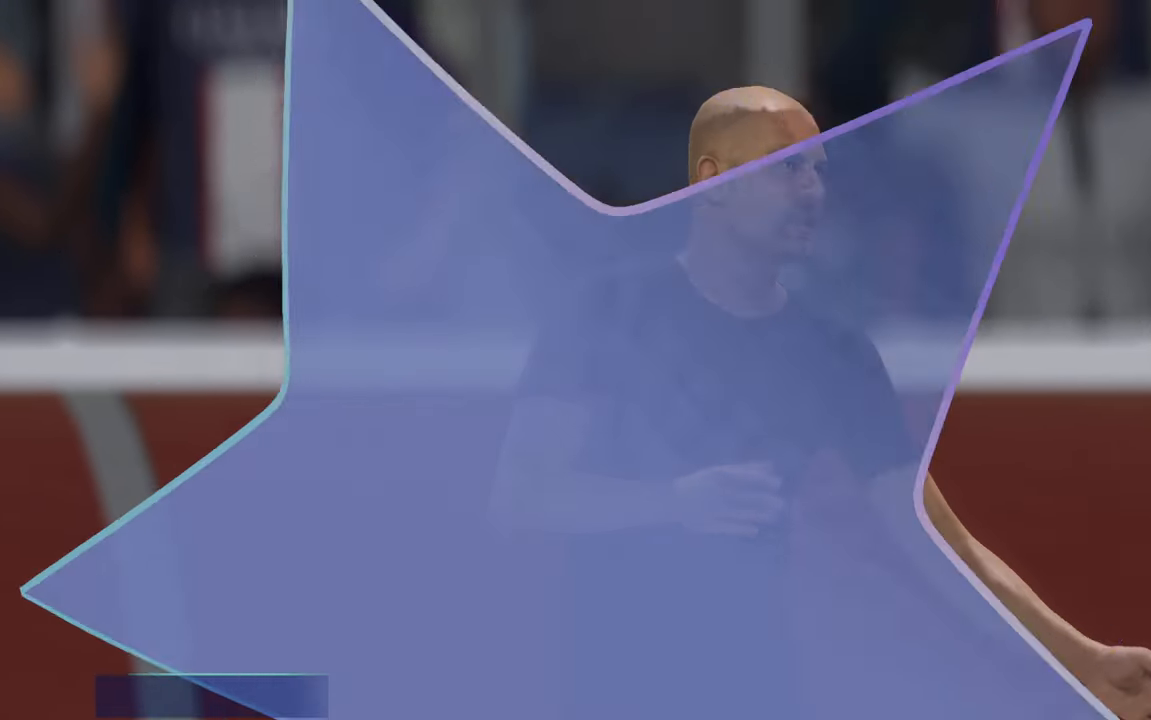
{"buttons": [], "left_stick": "center", "right_stick": "center", "events": []}
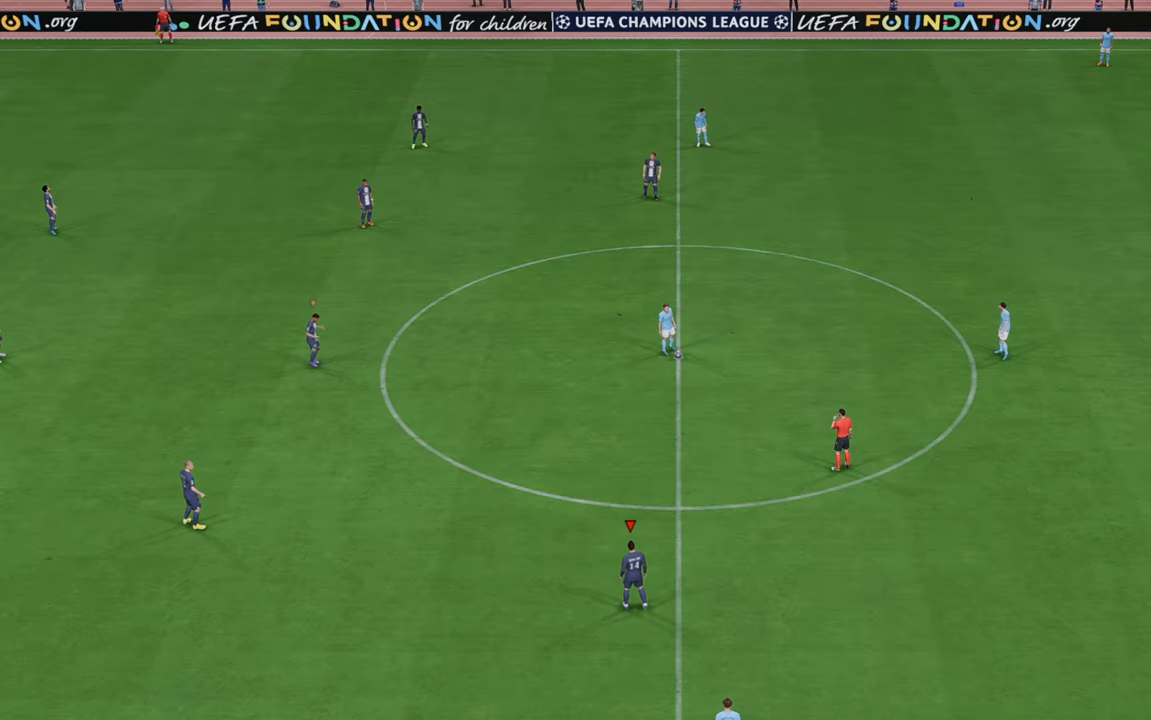
{"buttons": ["R2"], "left_stick": "center", "right_stick": "center", "events": [[450, "R2", "down"]]}
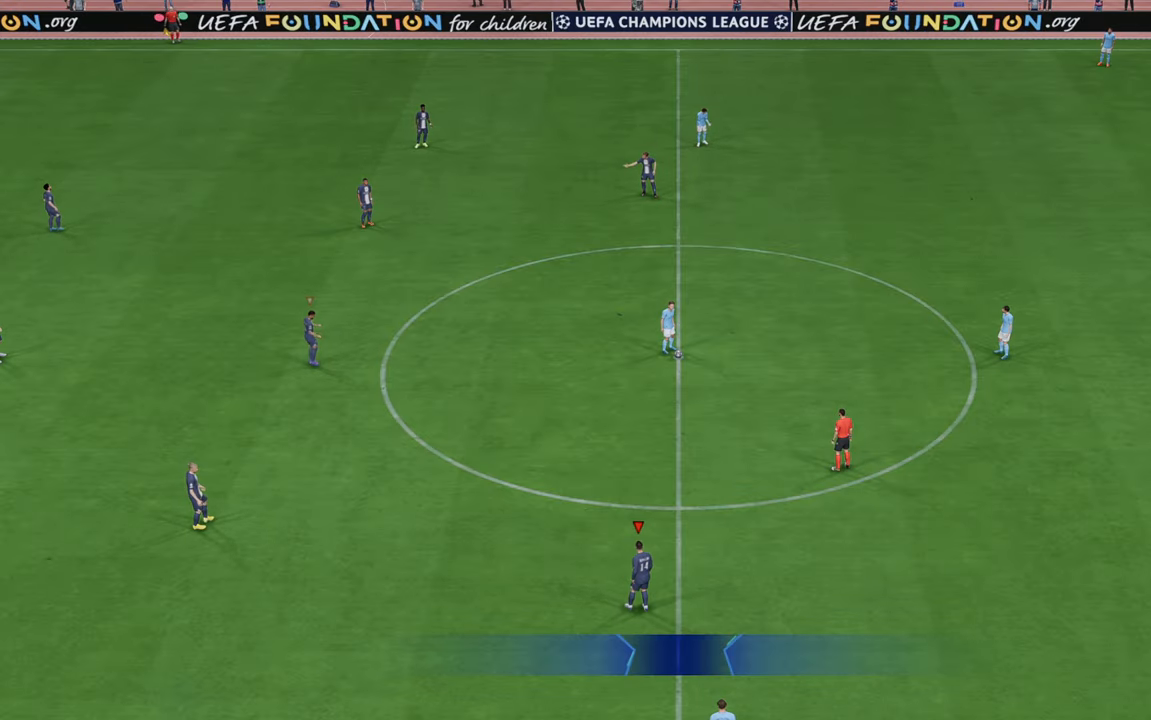
{"buttons": ["R2"], "left_stick": "center", "right_stick": "center", "events": []}
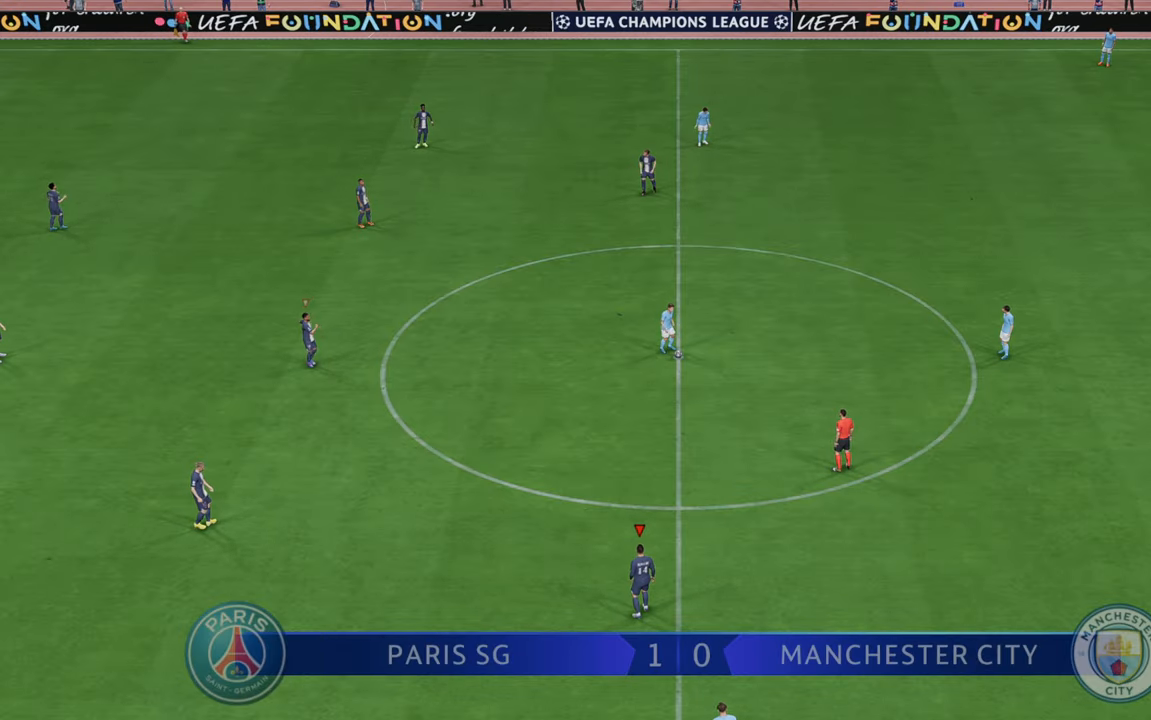
{"buttons": ["R2"], "left_stick": "up-right", "right_stick": "center", "events": [[167, "left_stick", "right"], [283, "left_stick", "up-right"]]}
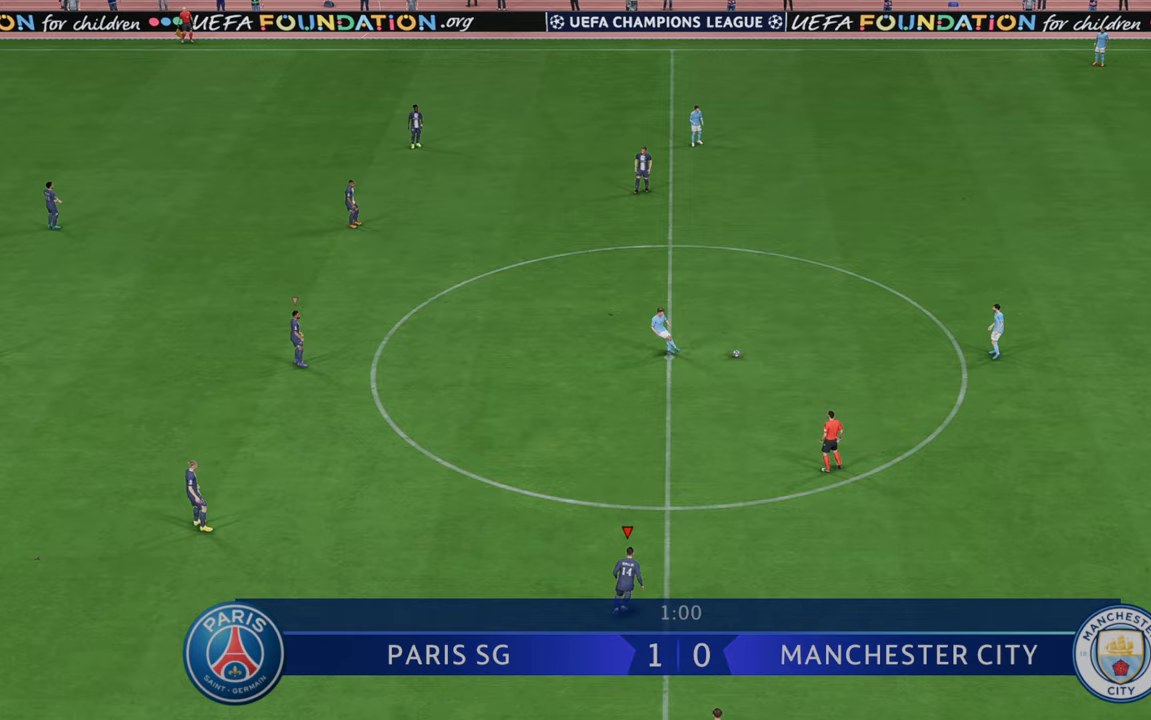
{"buttons": ["R2"], "left_stick": "up-right", "right_stick": "center", "events": []}
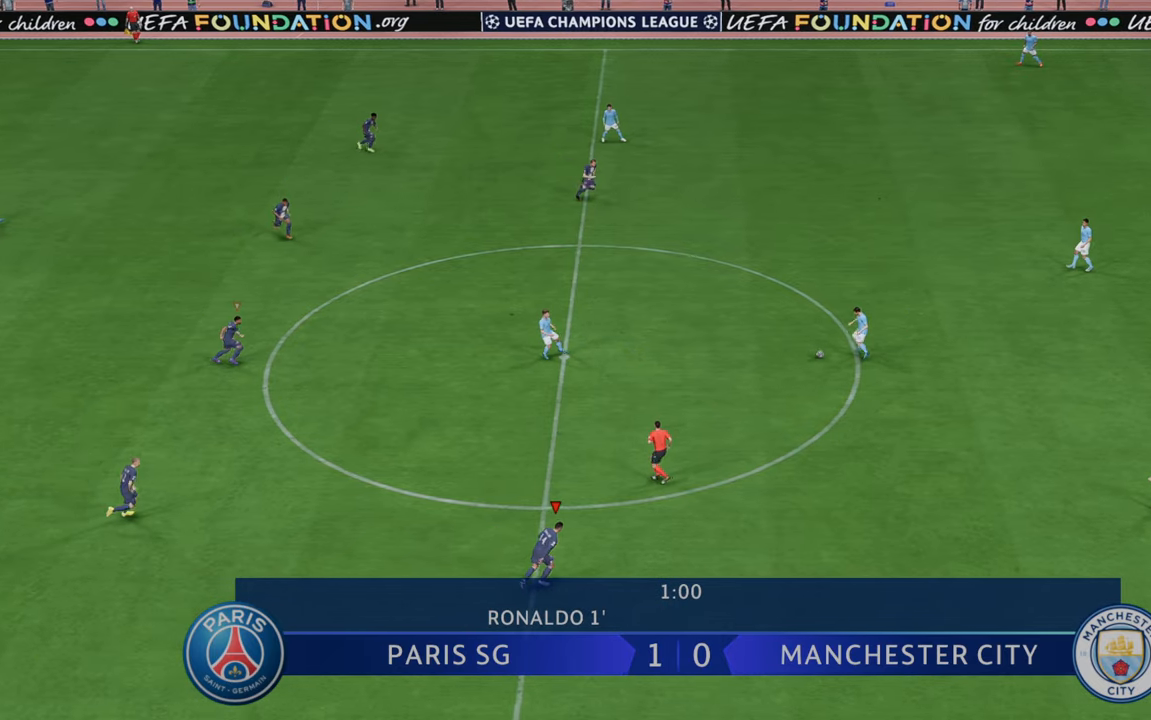
{"buttons": ["R2"], "left_stick": "right", "right_stick": "center", "events": [[500, "left_stick", "right"]]}
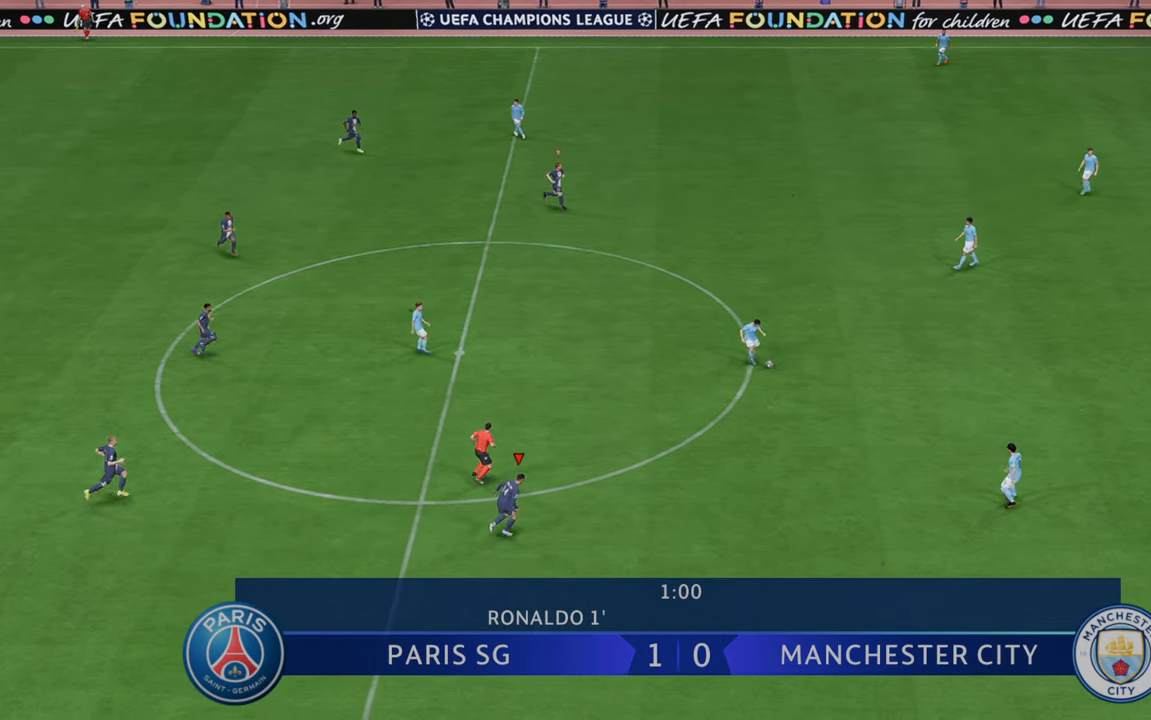
{"buttons": ["R2"], "left_stick": "right", "right_stick": "center", "events": [[250, "left_stick", "down-right"], [500, "left_stick", "right"]]}
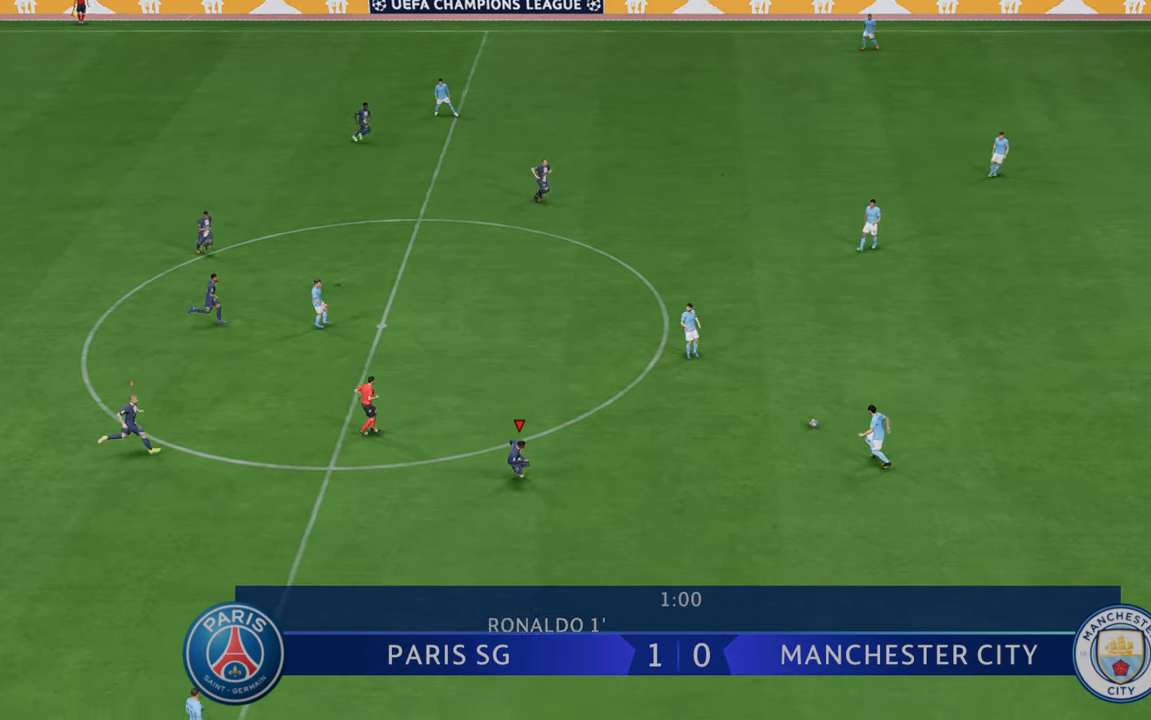
{"buttons": ["R2"], "left_stick": "up-right", "right_stick": "center", "events": [[17, "left_stick", "center"], [317, "left_stick", "up-right"]]}
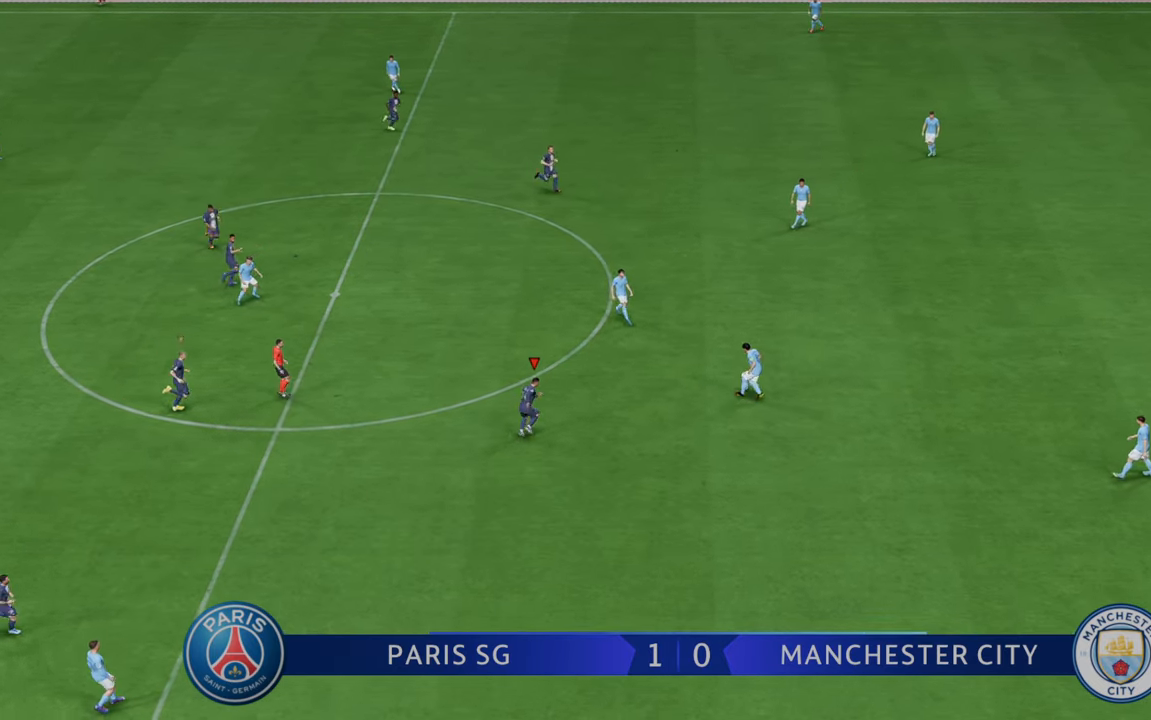
{"buttons": ["R2"], "left_stick": "up", "right_stick": "center", "events": [[283, "left_stick", "up"]]}
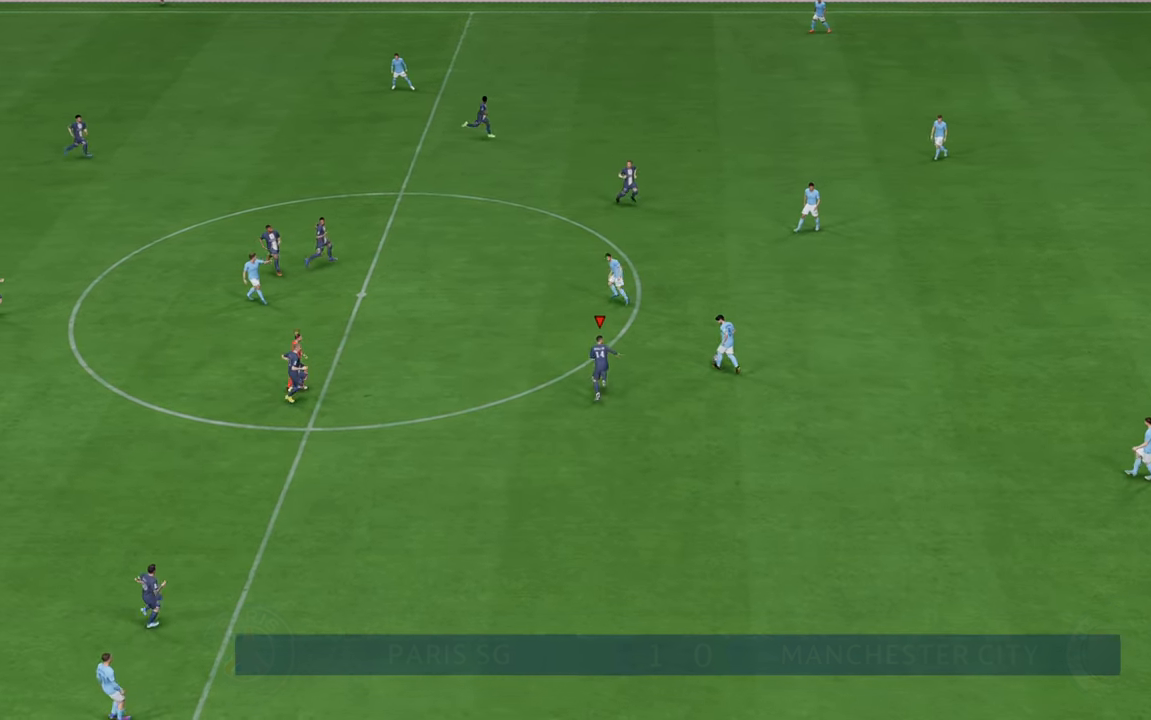
{"buttons": ["B", "R2"], "left_stick": "up-right", "right_stick": "center", "events": [[367, "left_stick", "up-right"], [500, "B", "down"]]}
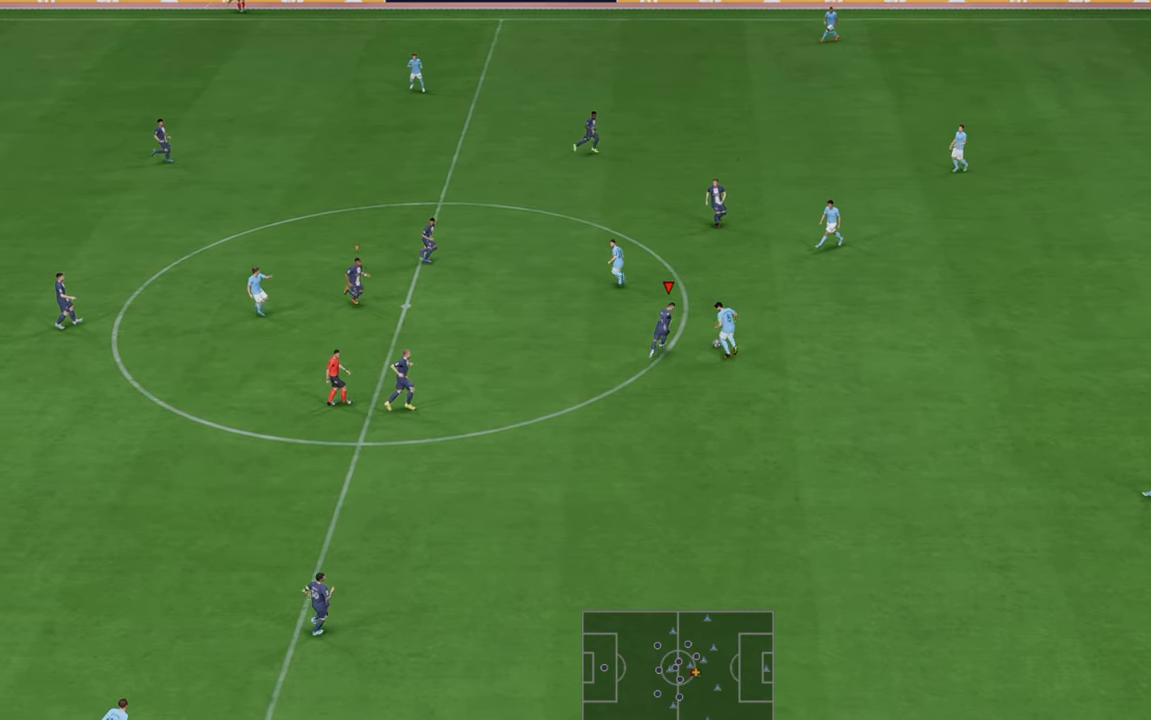
{"buttons": ["R2"], "left_stick": "up-right", "right_stick": "center", "events": [[167, "B", "up"]]}
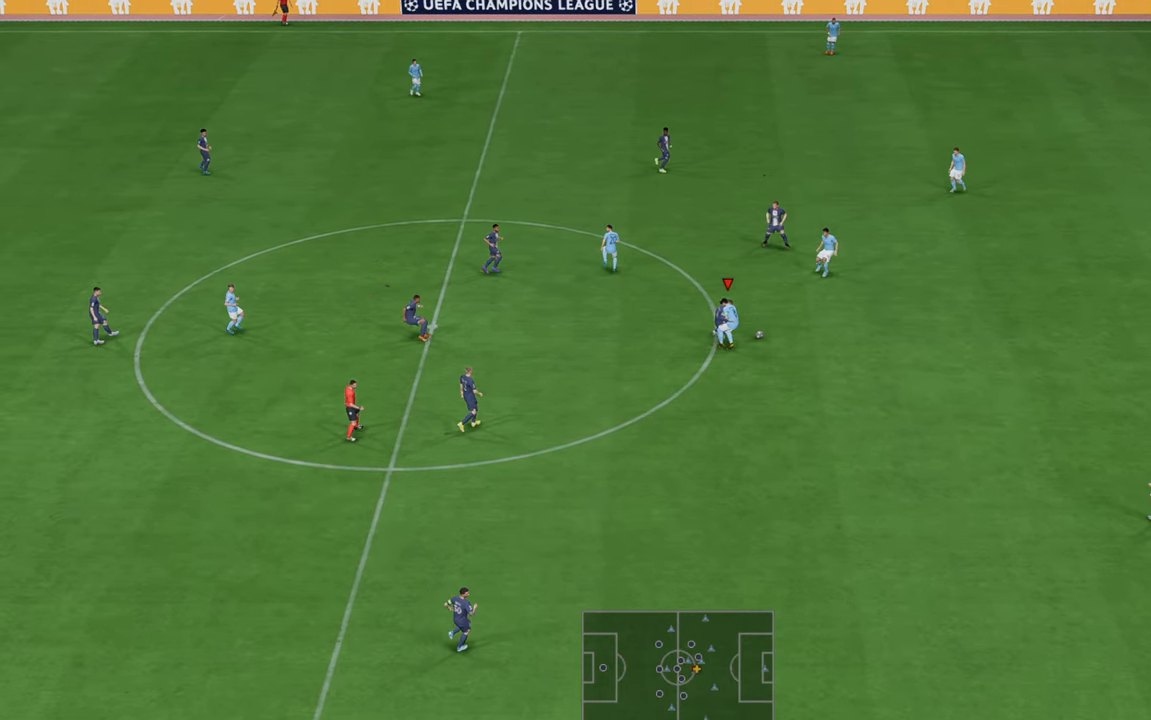
{"buttons": ["R2"], "left_stick": "right", "right_stick": "center", "events": [[33, "left_stick", "right"]]}
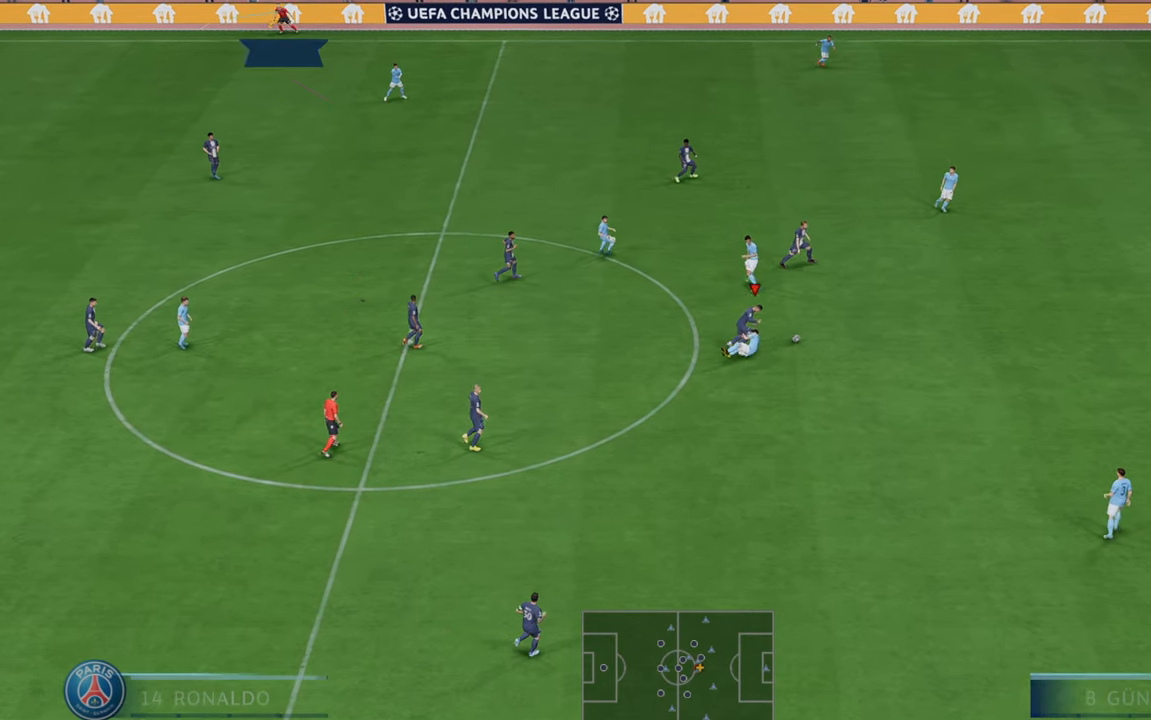
{"buttons": ["R2"], "left_stick": "right", "right_stick": "center", "events": []}
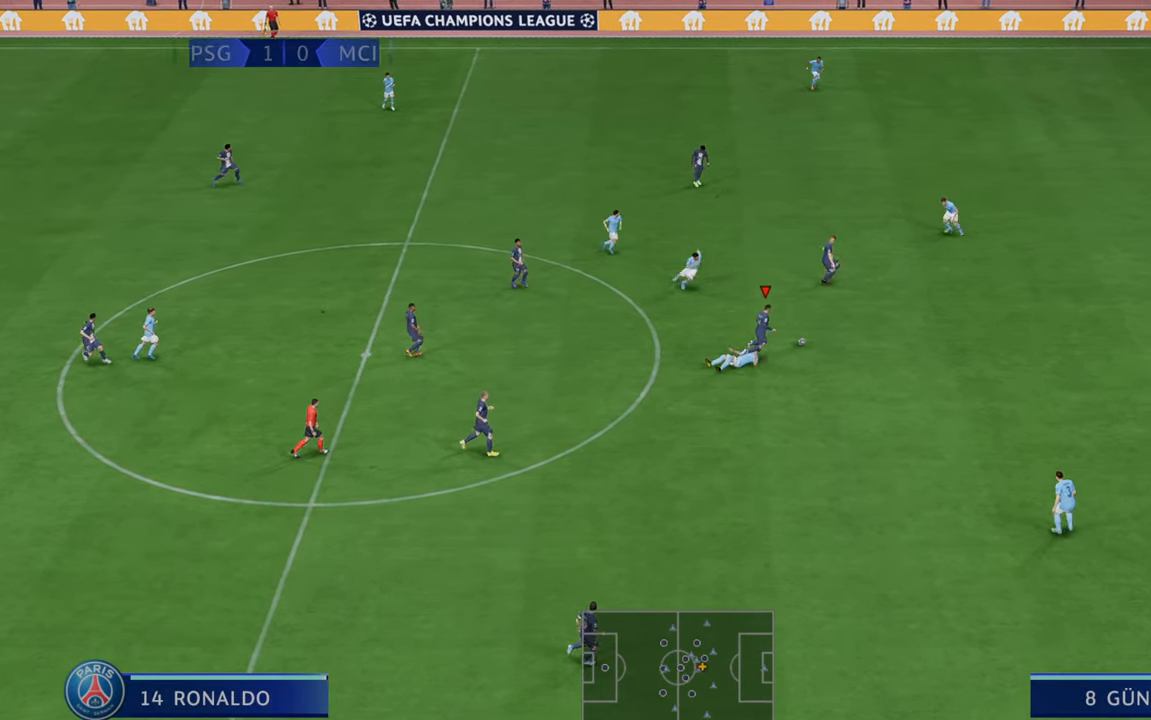
{"buttons": ["R2"], "left_stick": "right", "right_stick": "center", "events": []}
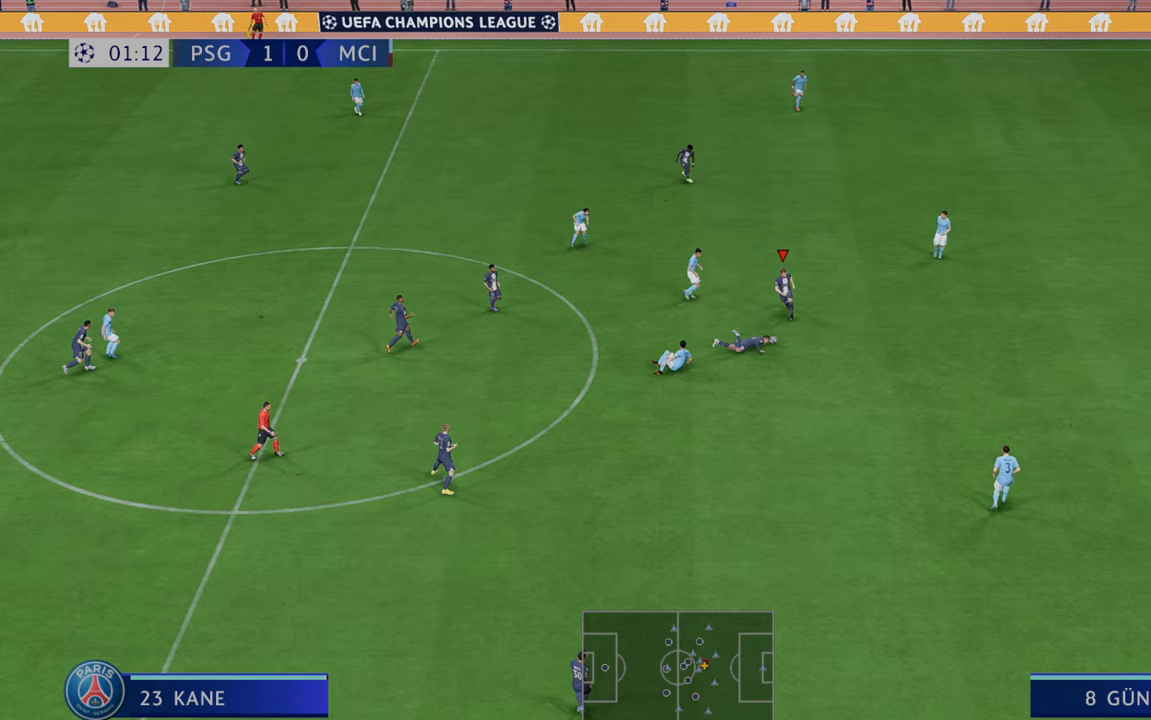
{"buttons": ["R2"], "left_stick": "right", "right_stick": "center", "events": []}
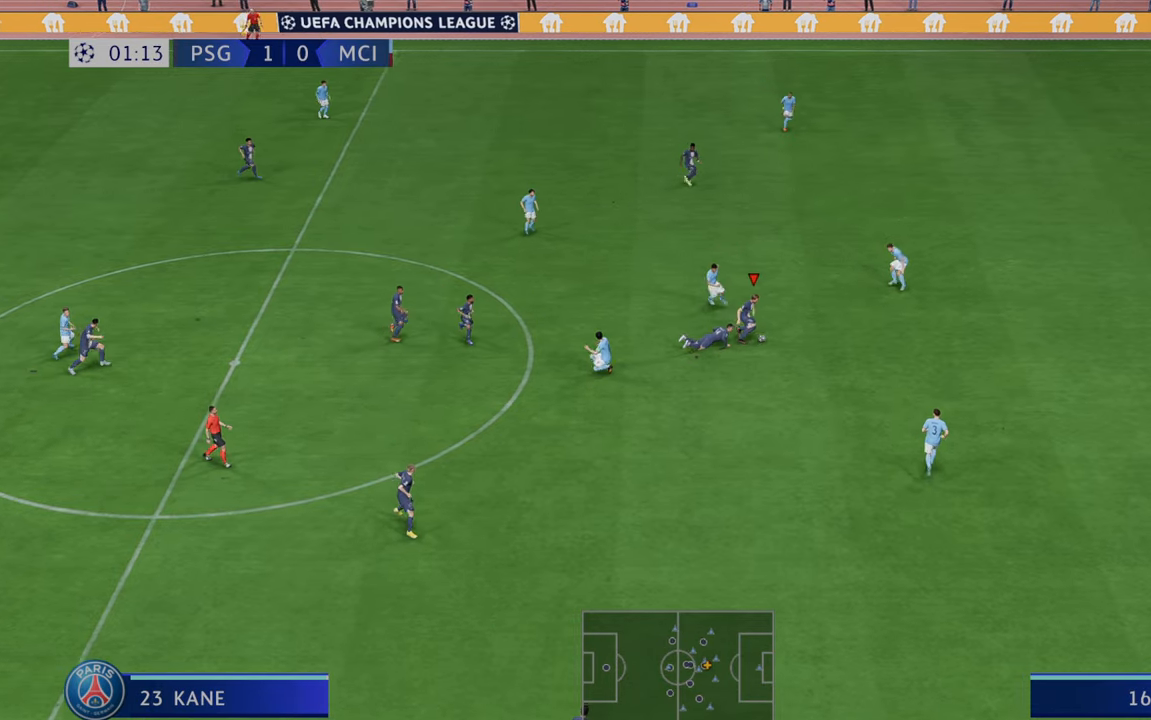
{"buttons": ["R2"], "left_stick": "down-right", "right_stick": "center", "events": [[417, "left_stick", "down-right"]]}
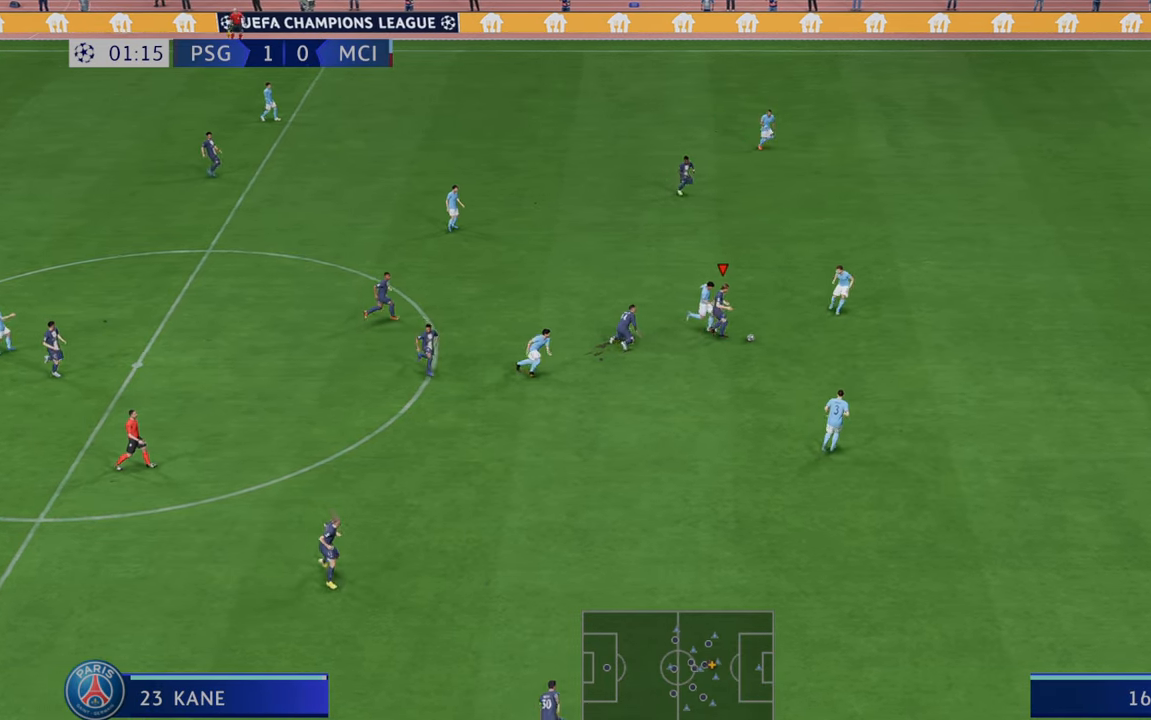
{"buttons": ["R2"], "left_stick": "down", "right_stick": "center", "events": [[50, "left_stick", "down"]]}
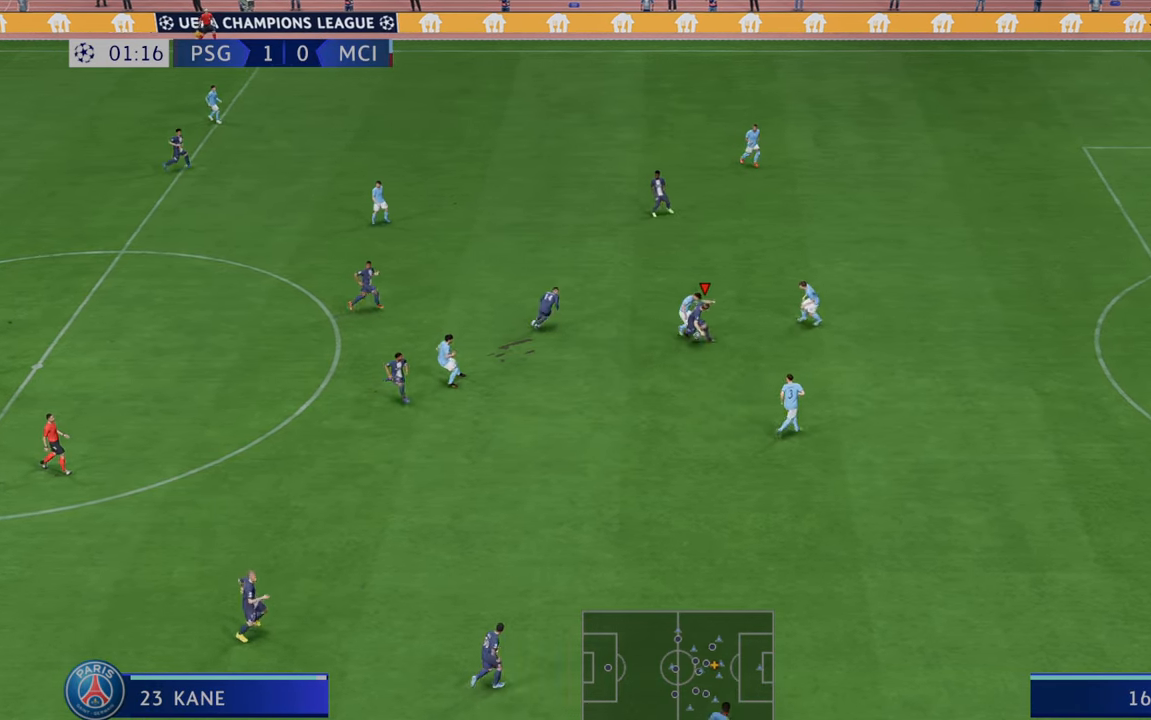
{"buttons": ["R2"], "left_stick": "down", "right_stick": "center", "events": []}